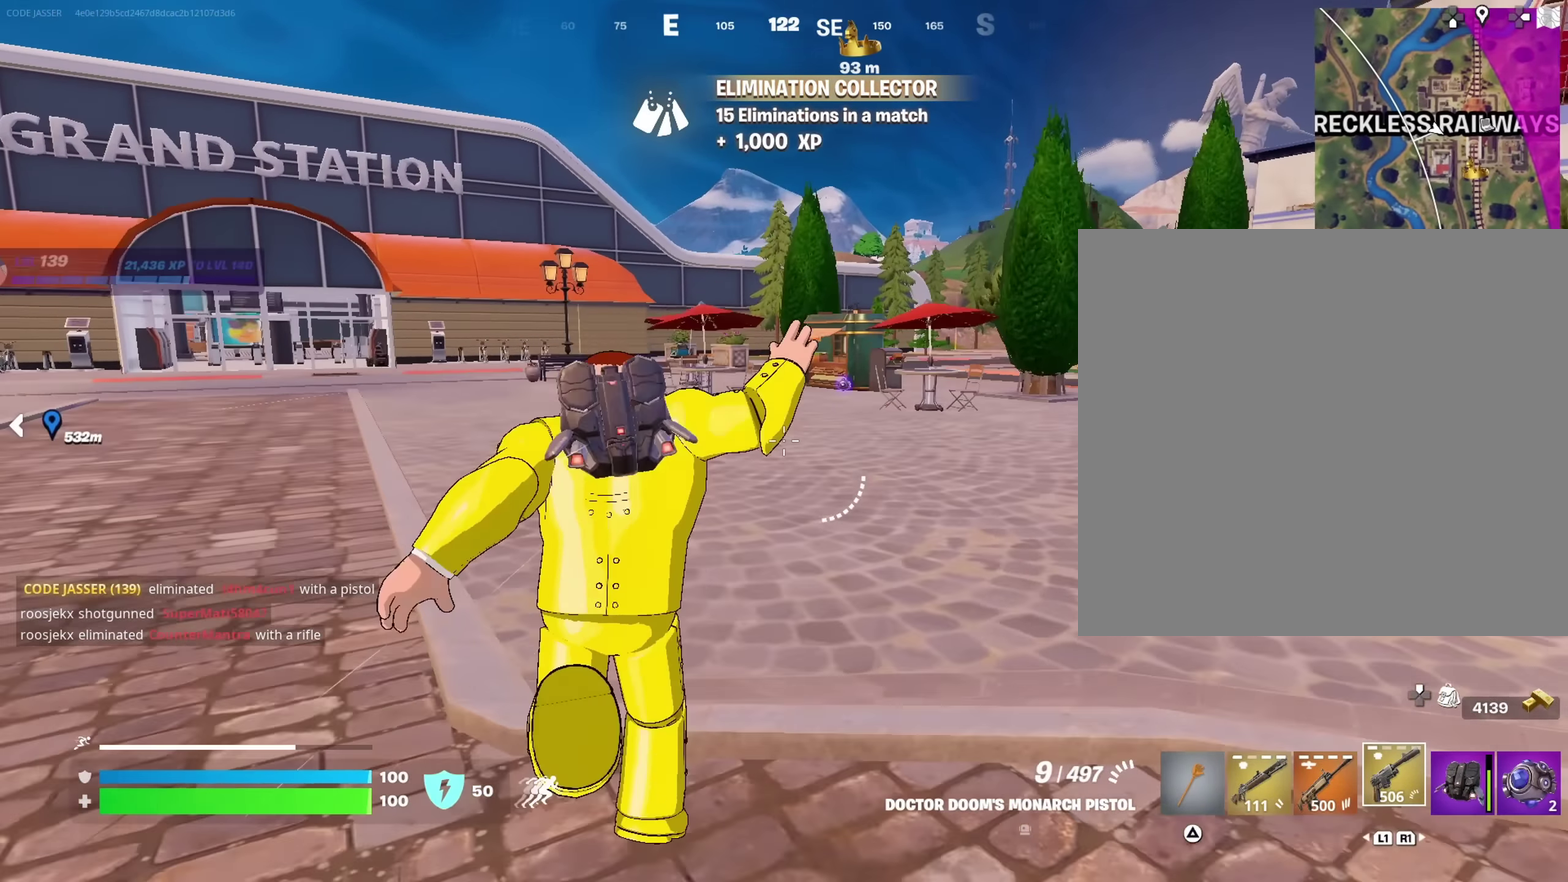
Gameplay with a controller (PlayStation layout); each line is a JSON object with the inputs held at the frame after it (dt_ms = milliseconds from this image to that frame). "events" lists button and stick changes between this image and that frame as [ms after this image, input, new state], when the widget could be followed in between. This document gives stick clicks only as held states, not as events.
{"dt_ms": 417, "buttons": [], "left_stick": "up-right", "right_stick": "center", "events": [[17, "left_stick", "up-right"], [100, "CROSS", "down"], [167, "CROSS", "up"]]}
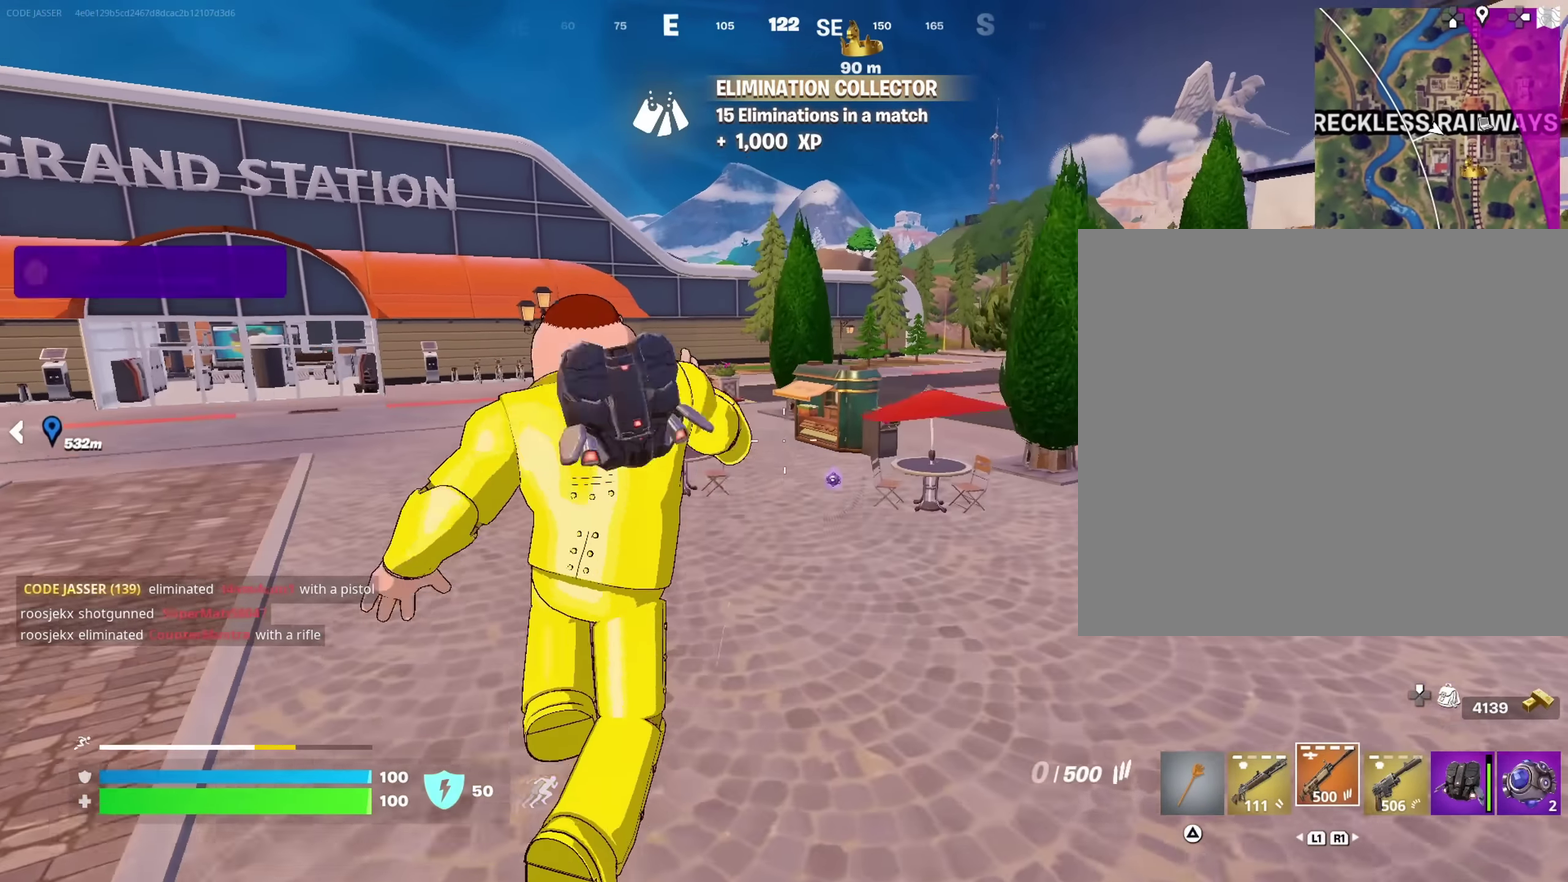
{"dt_ms": 583, "buttons": ["SQUARE"], "left_stick": "center", "right_stick": "center"}
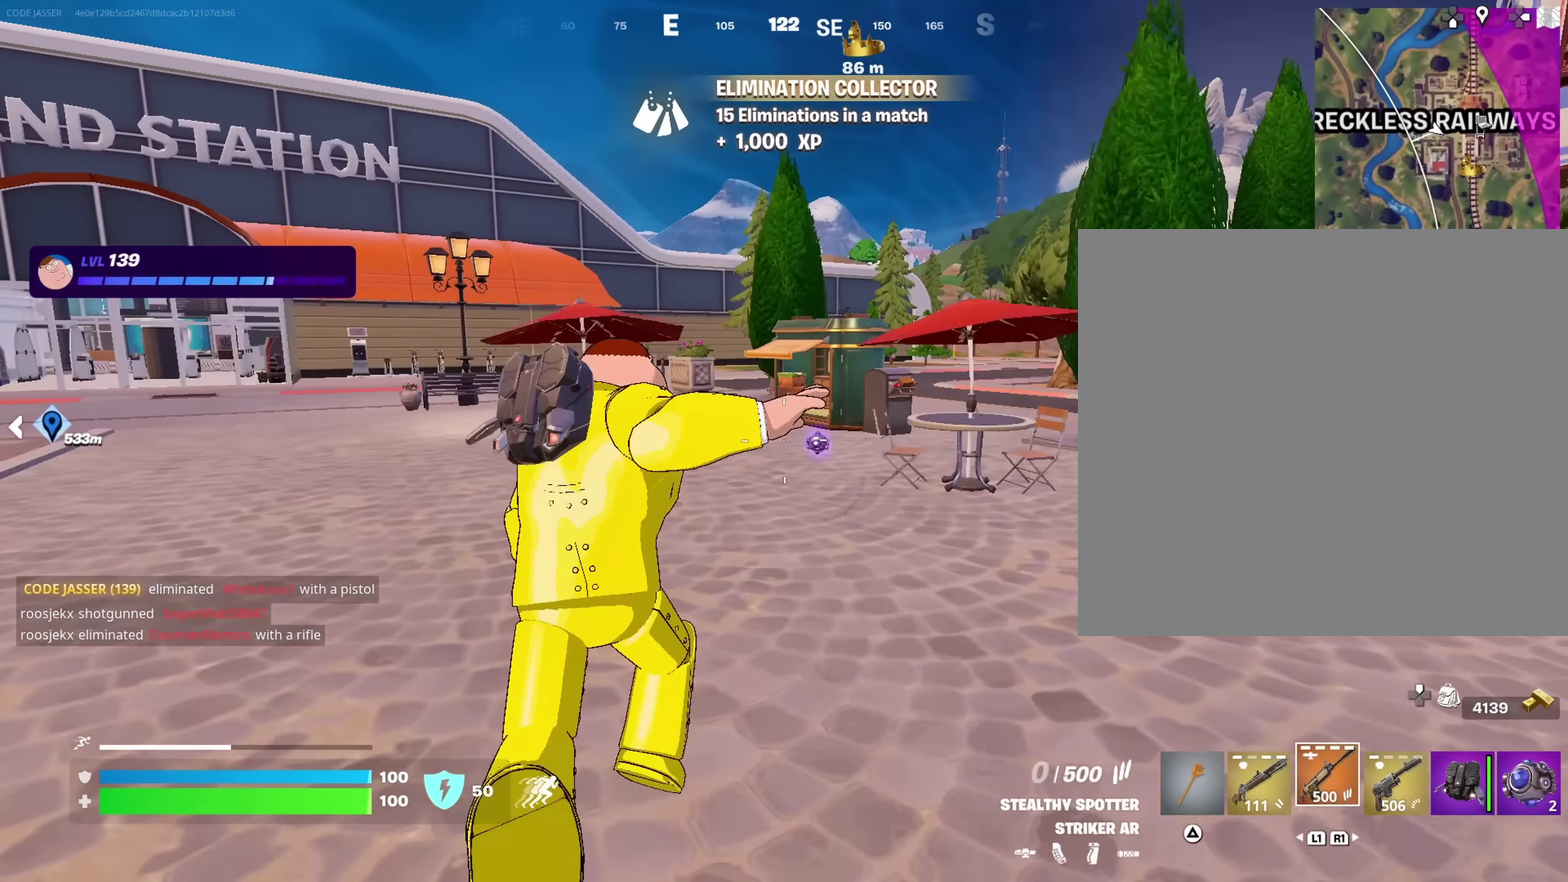
{"dt_ms": 417, "buttons": [], "left_stick": "up", "right_stick": "center", "events": [[33, "SQUARE", "up"], [67, "left_stick", "up"], [133, "SQUARE", "down"], [183, "SQUARE", "up"], [283, "SQUARE", "down"], [350, "SQUARE", "up"]]}
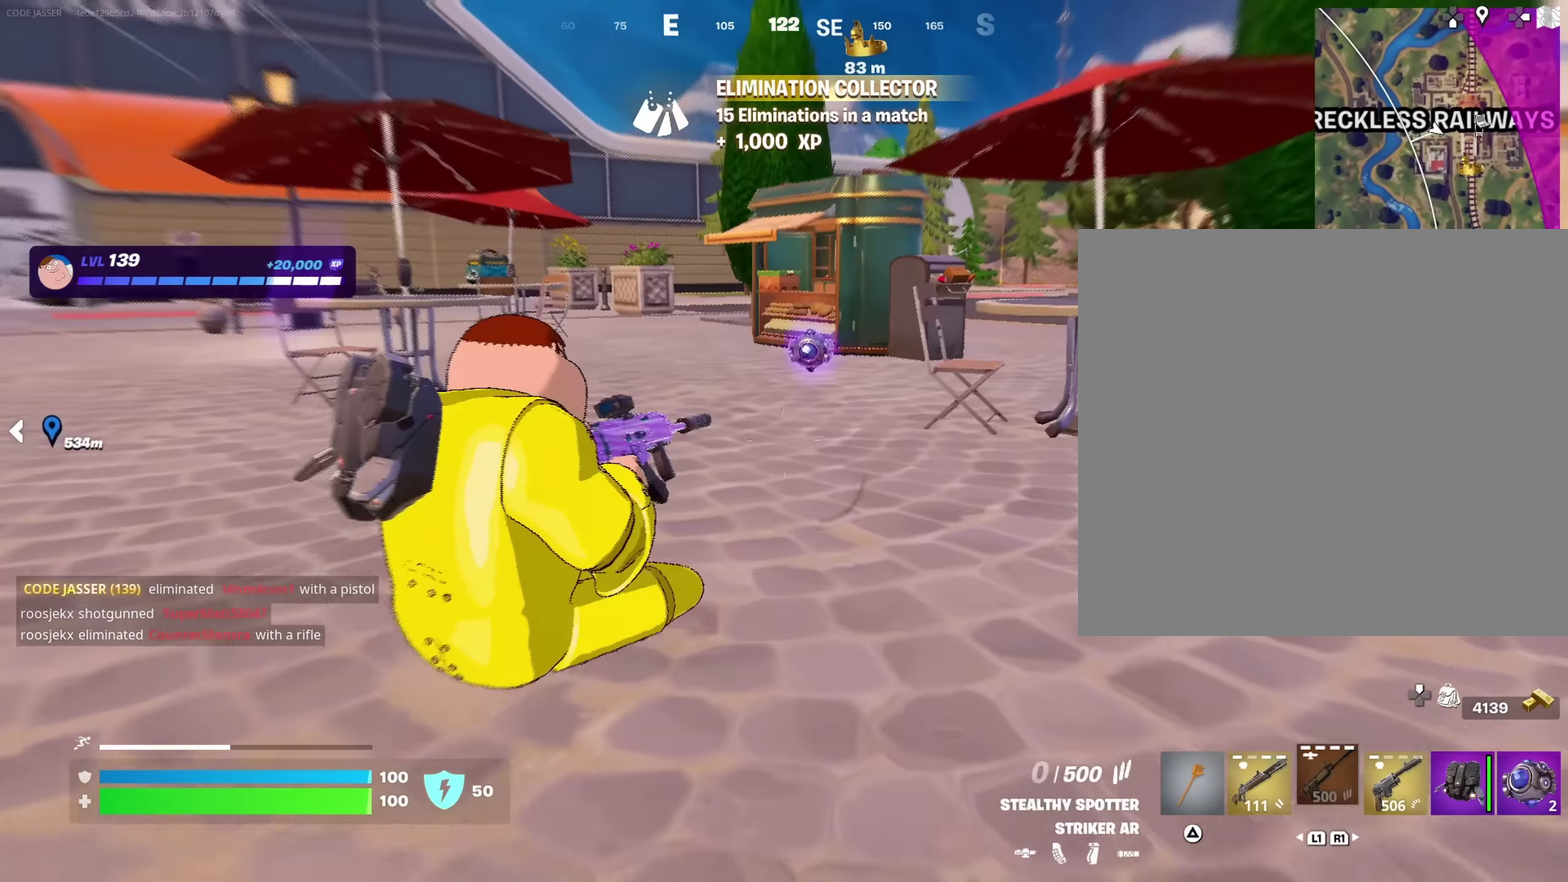
{"dt_ms": 583, "buttons": [], "left_stick": "up-right", "right_stick": "right"}
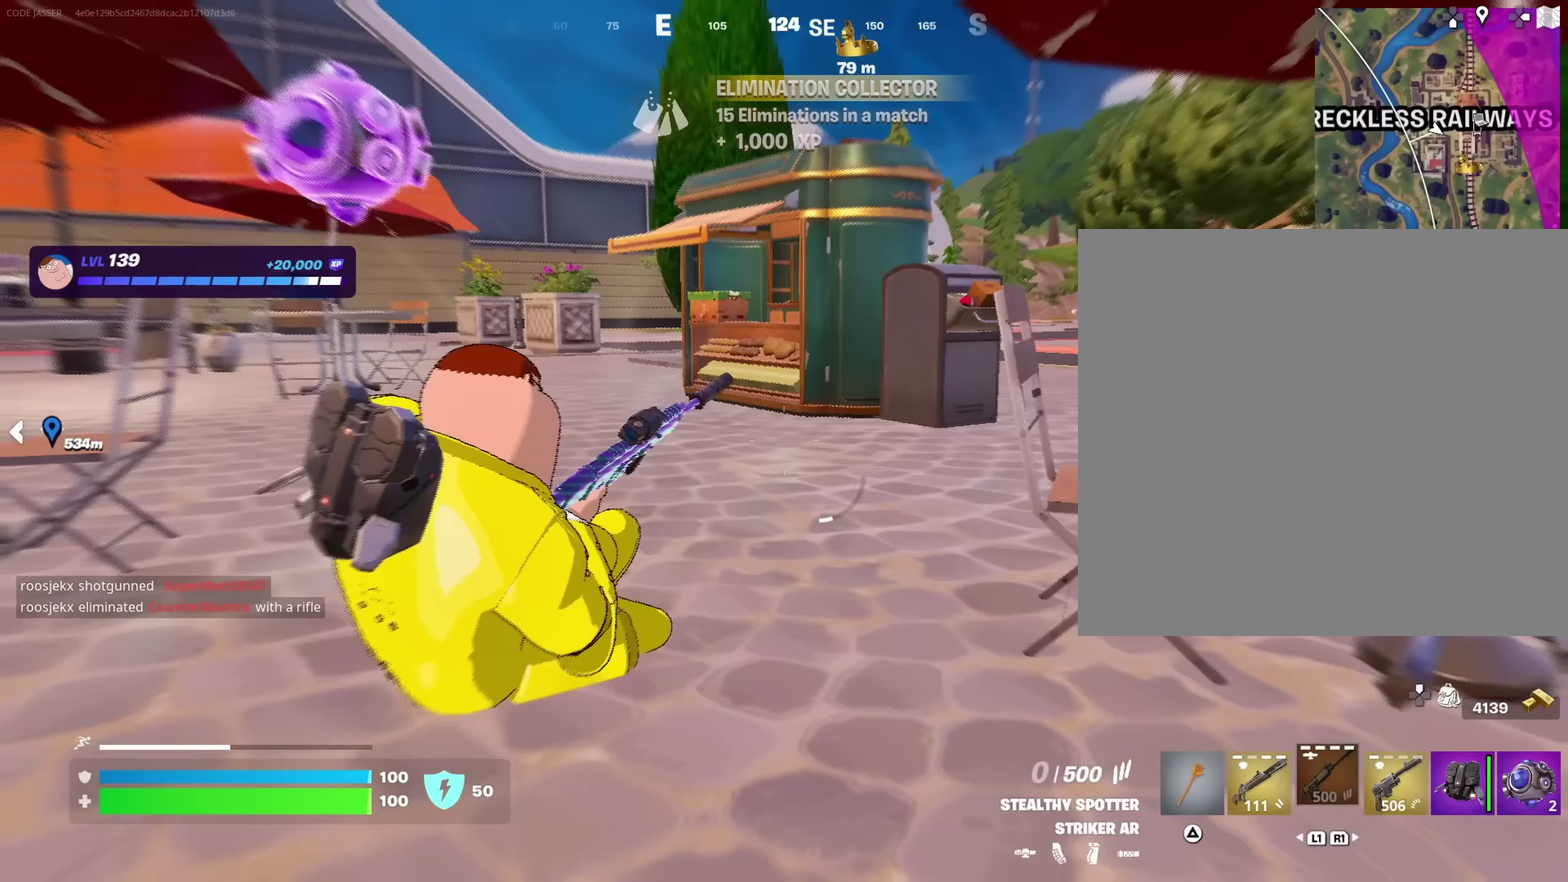
{"dt_ms": 417, "buttons": ["CROSS"], "left_stick": "up-right", "right_stick": "center"}
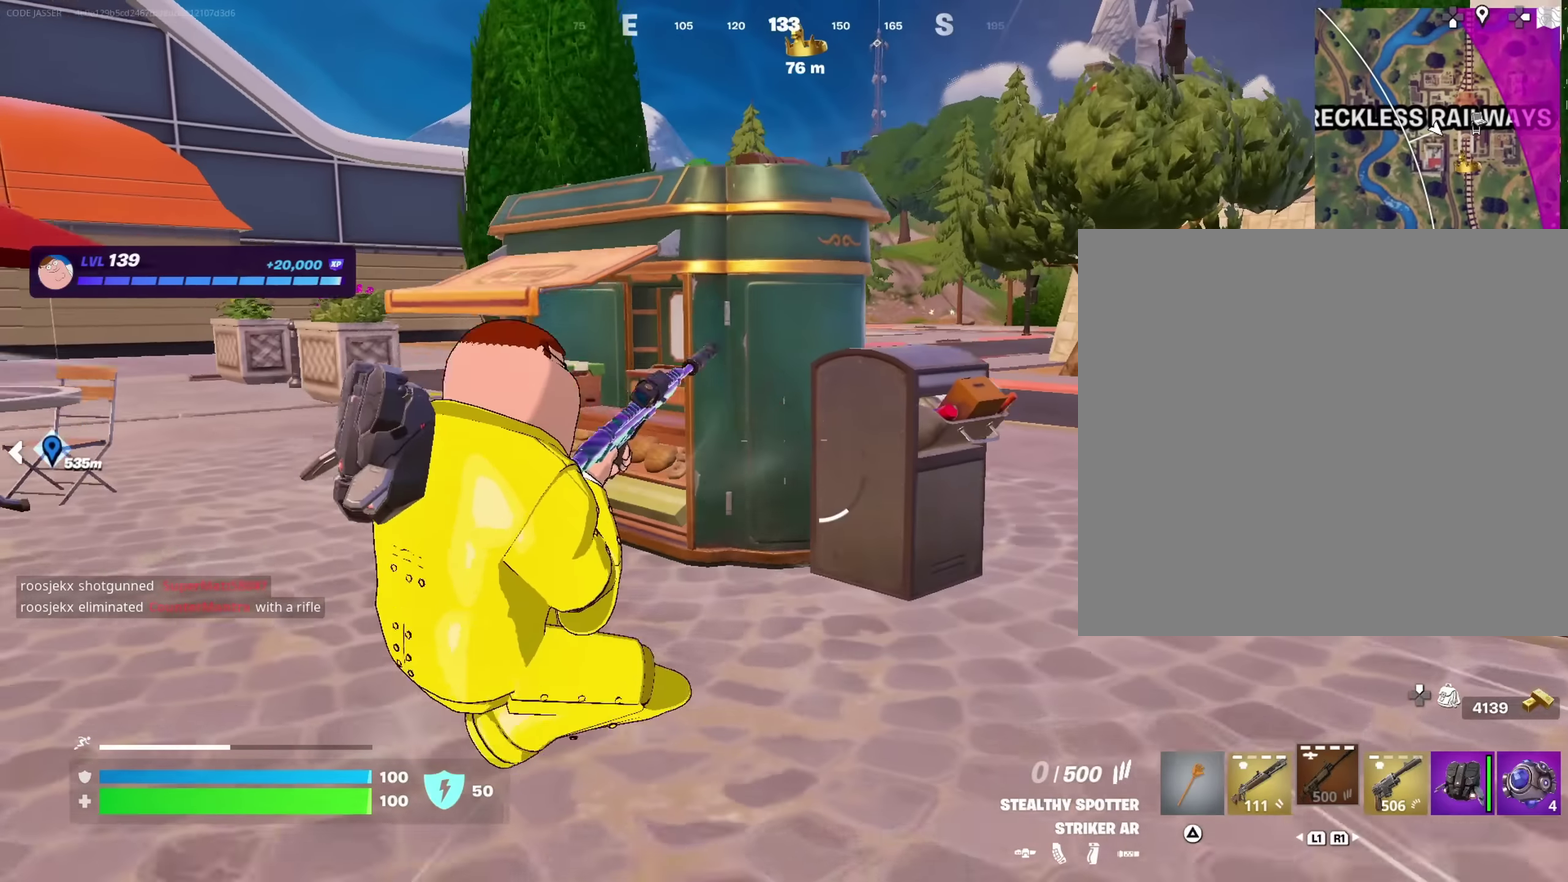
{"dt_ms": 583, "buttons": [], "left_stick": "up-right", "right_stick": "center", "events": [[16, "CROSS", "up"]]}
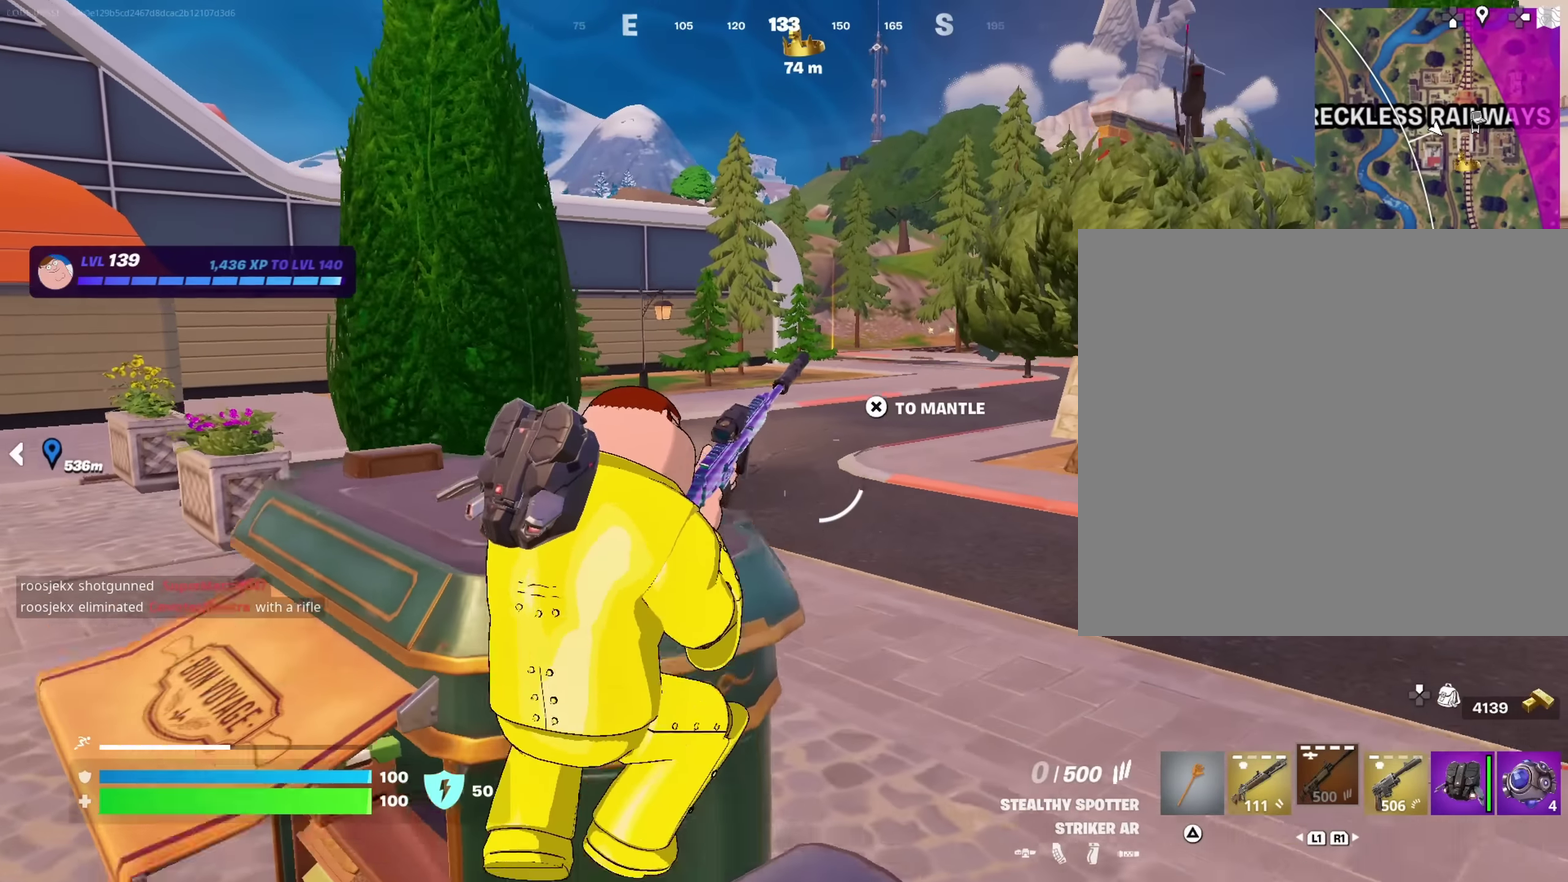
{"dt_ms": 417, "buttons": [], "left_stick": "right", "right_stick": "center", "events": [[350, "left_stick", "right"]]}
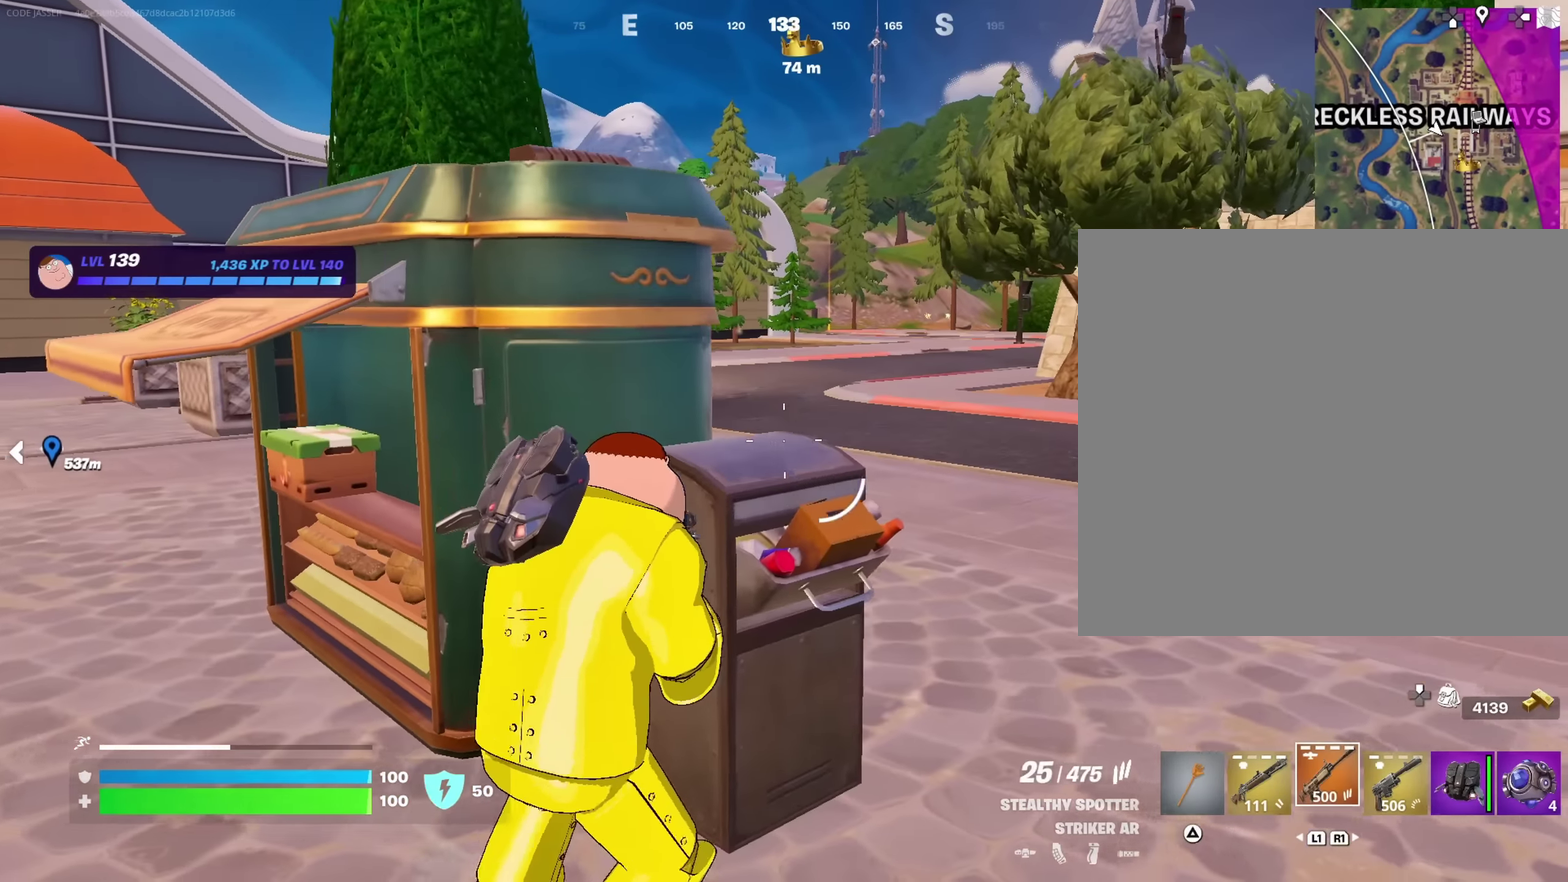
{"dt_ms": 583, "buttons": [], "left_stick": "up-right", "right_stick": "center"}
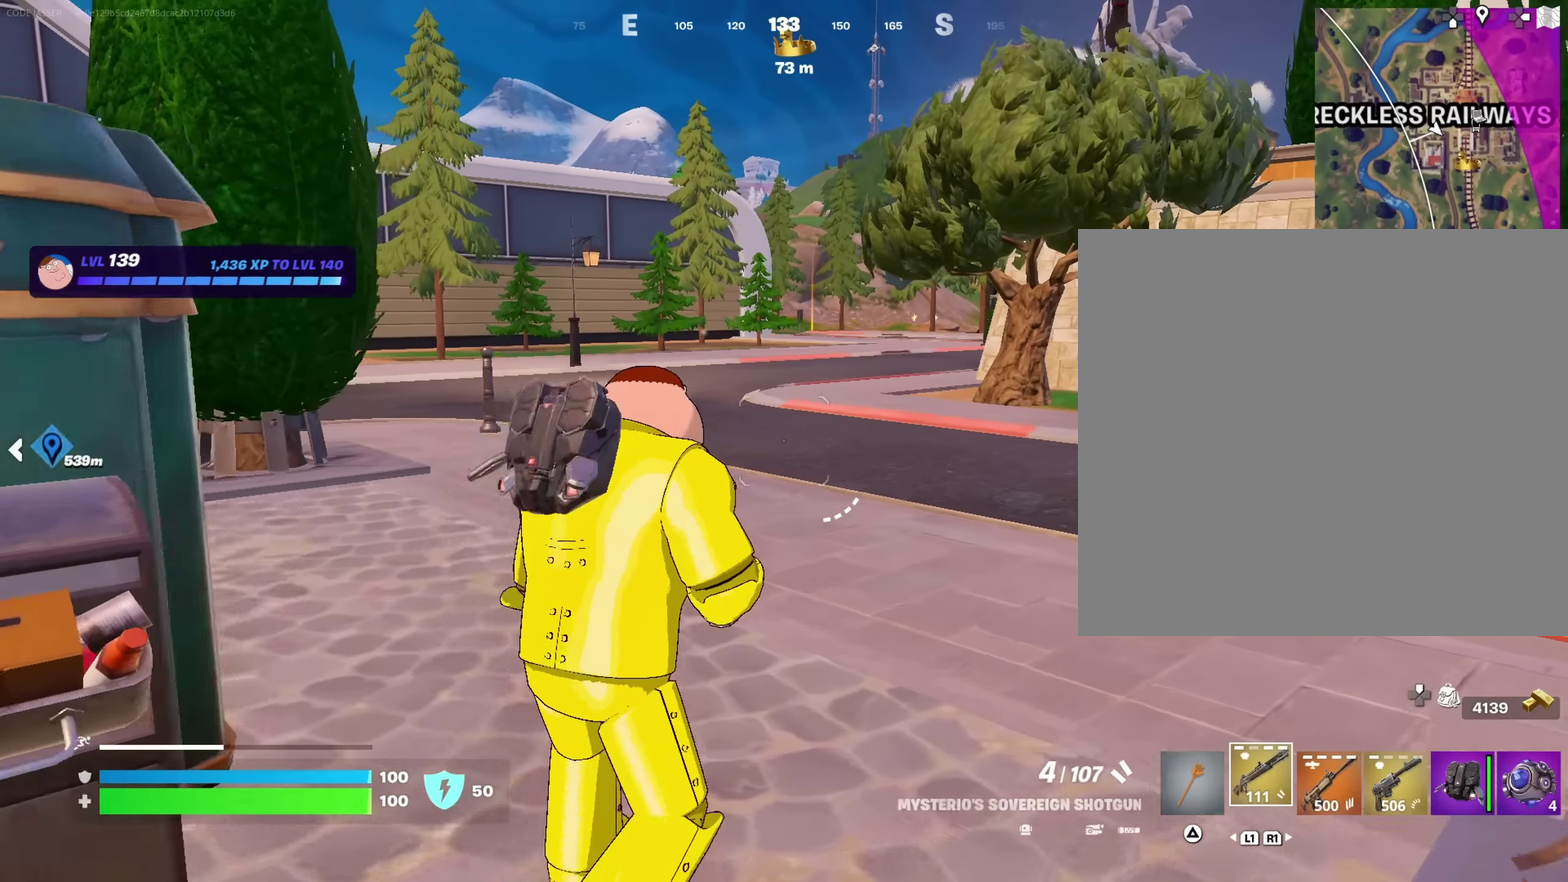
{"dt_ms": 317, "buttons": ["CROSS"], "left_stick": "up", "right_stick": "center", "events": [[17, "CROSS", "down"], [83, "left_stick", "up"], [117, "CROSS", "up"], [167, "CROSS", "down"]]}
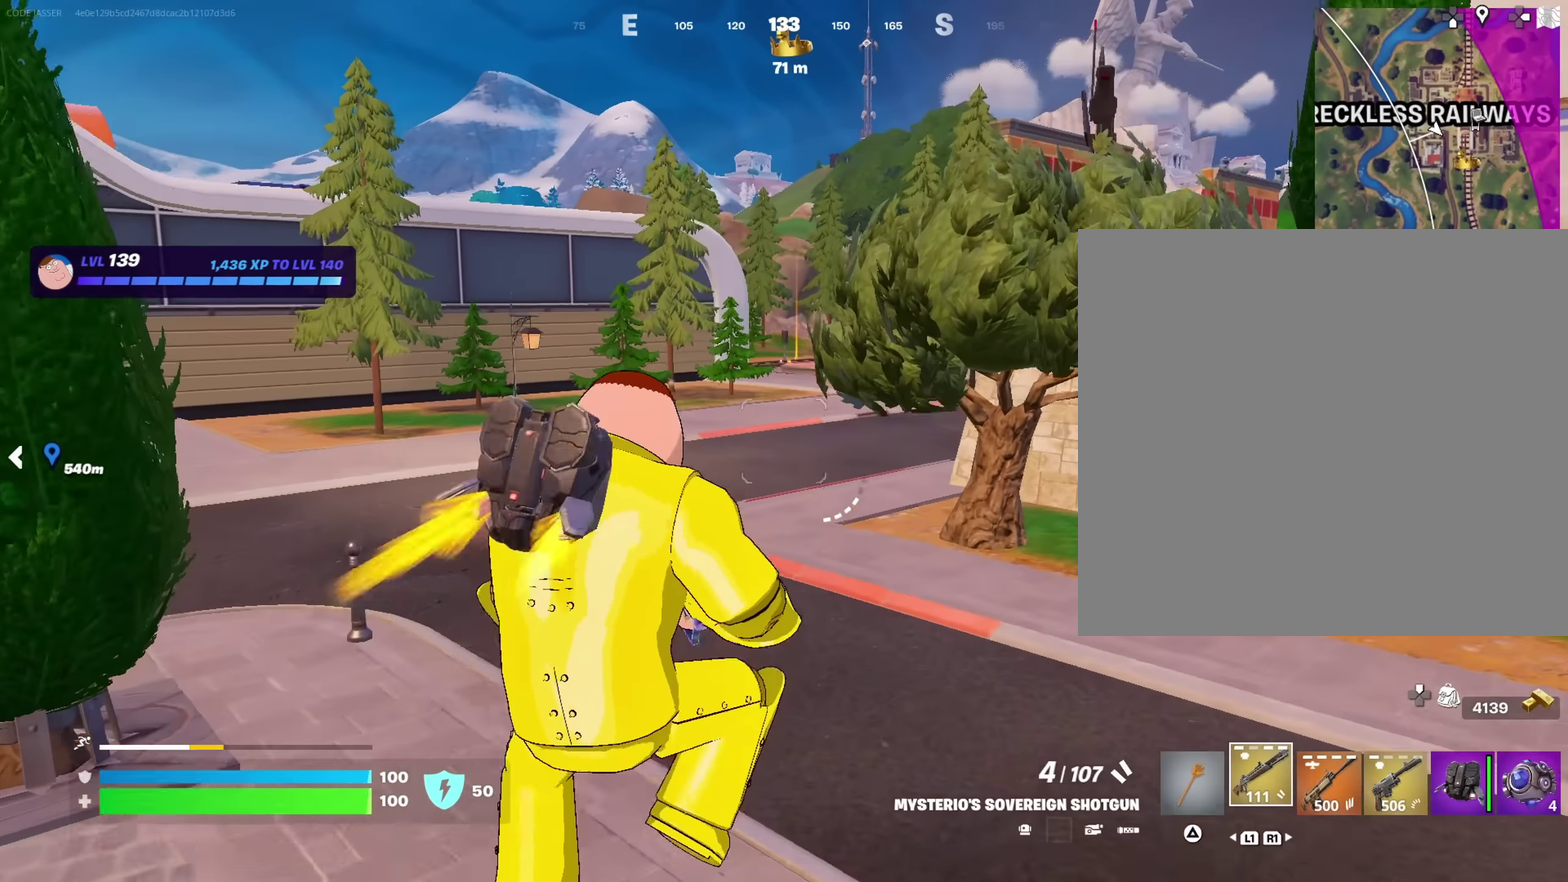
{"dt_ms": 683, "buttons": ["SQUARE"], "left_stick": "up", "right_stick": "center"}
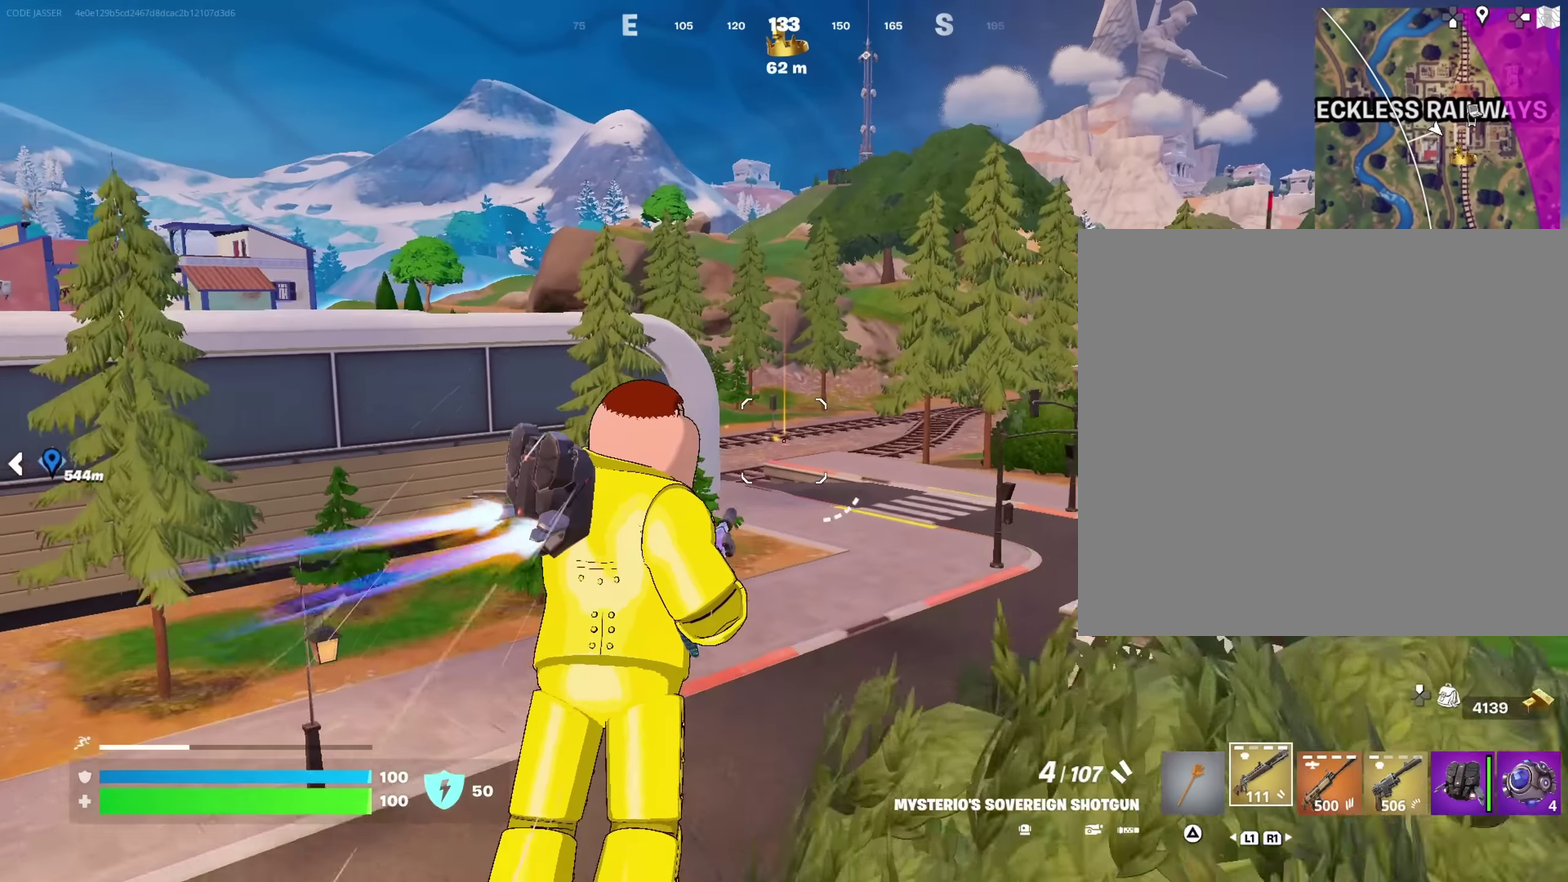
{"dt_ms": 317, "buttons": [], "left_stick": "up", "right_stick": "center", "events": [[233, "SQUARE", "up"]]}
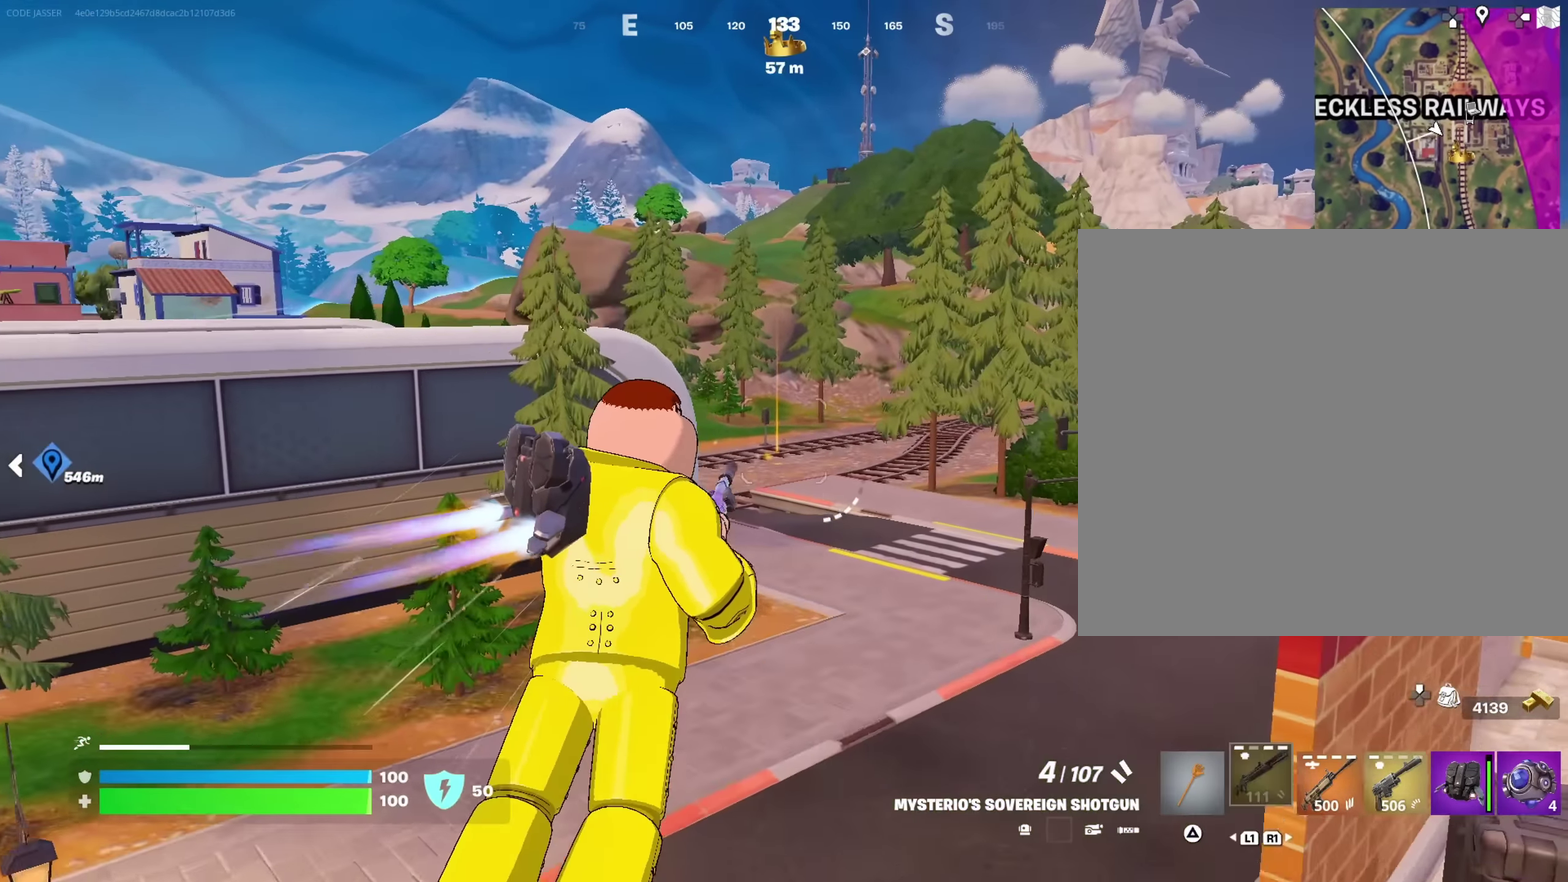
{"dt_ms": 683, "buttons": [], "left_stick": "up", "right_stick": "center", "events": [[16, "SQUARE", "down"], [83, "SQUARE", "up"], [266, "right_stick", "right"], [316, "left_stick", "up-left"], [383, "right_stick", "center"], [683, "left_stick", "up"]]}
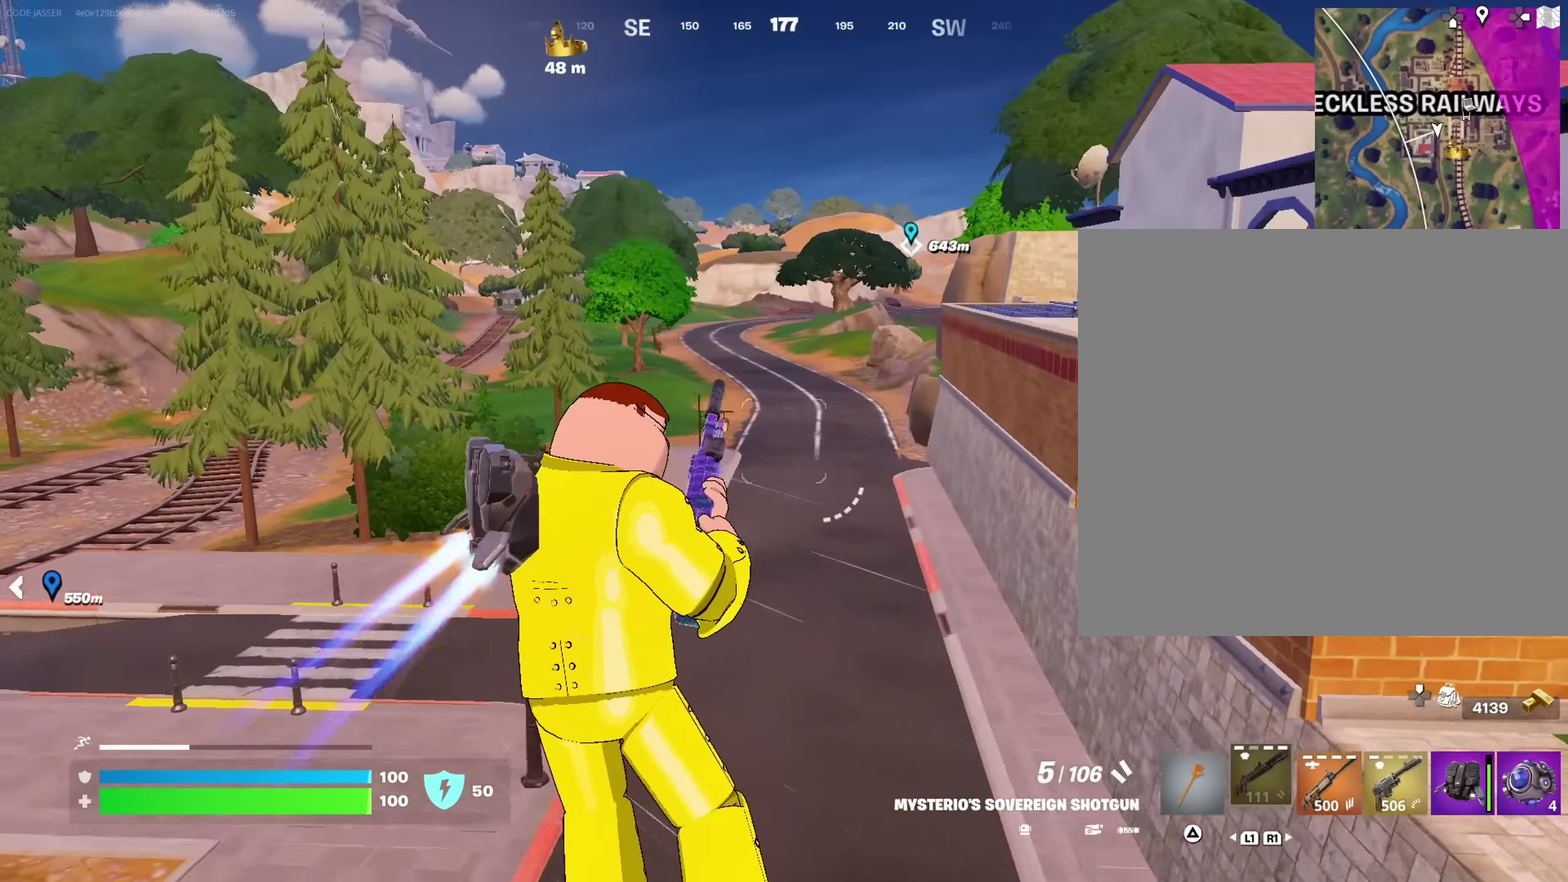
{"dt_ms": 317, "buttons": [], "left_stick": "up-right", "right_stick": "center", "events": [[33, "right_stick", "left"], [50, "left_stick", "up-right"], [217, "right_stick", "center"]]}
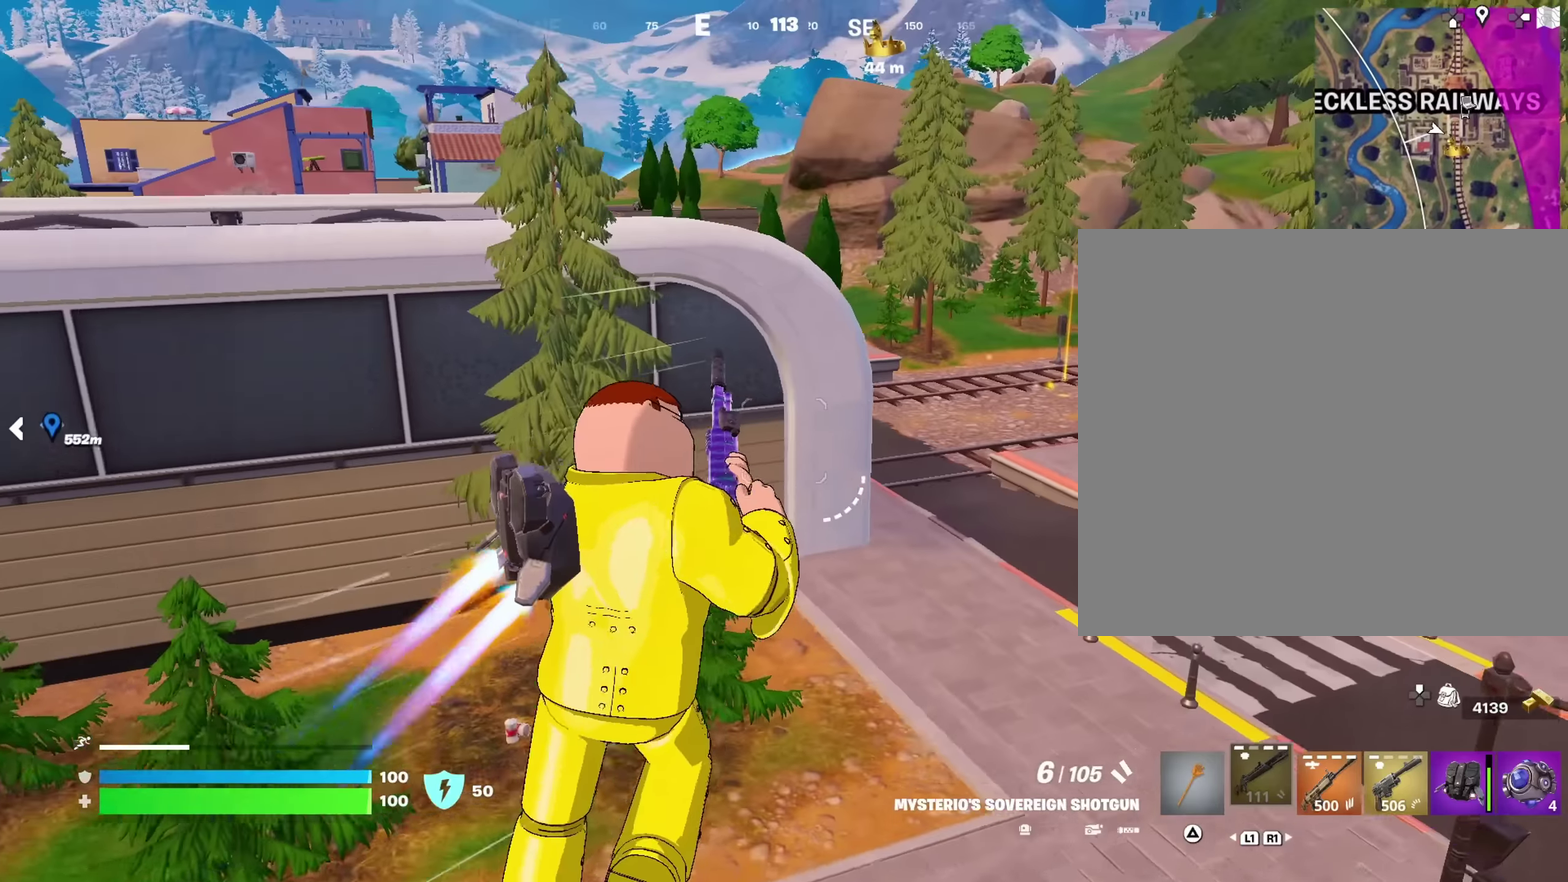
{"dt_ms": 900, "buttons": [], "left_stick": "up-right", "right_stick": "center", "events": [[633, "left_stick", "up"], [700, "right_stick", "left"], [733, "left_stick", "up-right"], [800, "right_stick", "center"]]}
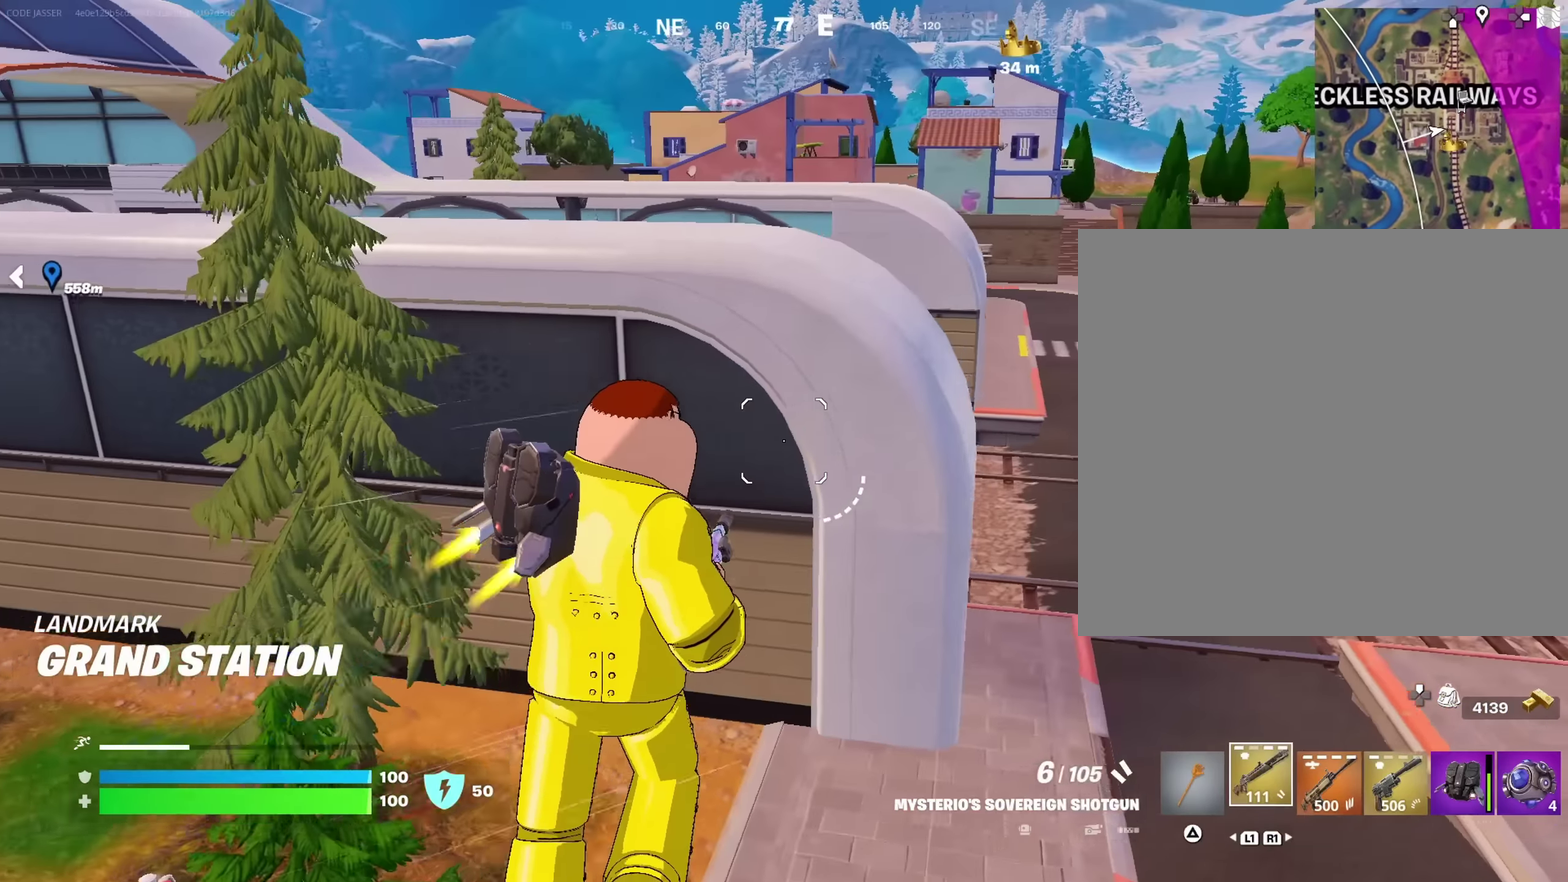
{"dt_ms": 283, "buttons": [], "left_stick": "up-right", "right_stick": "center", "events": []}
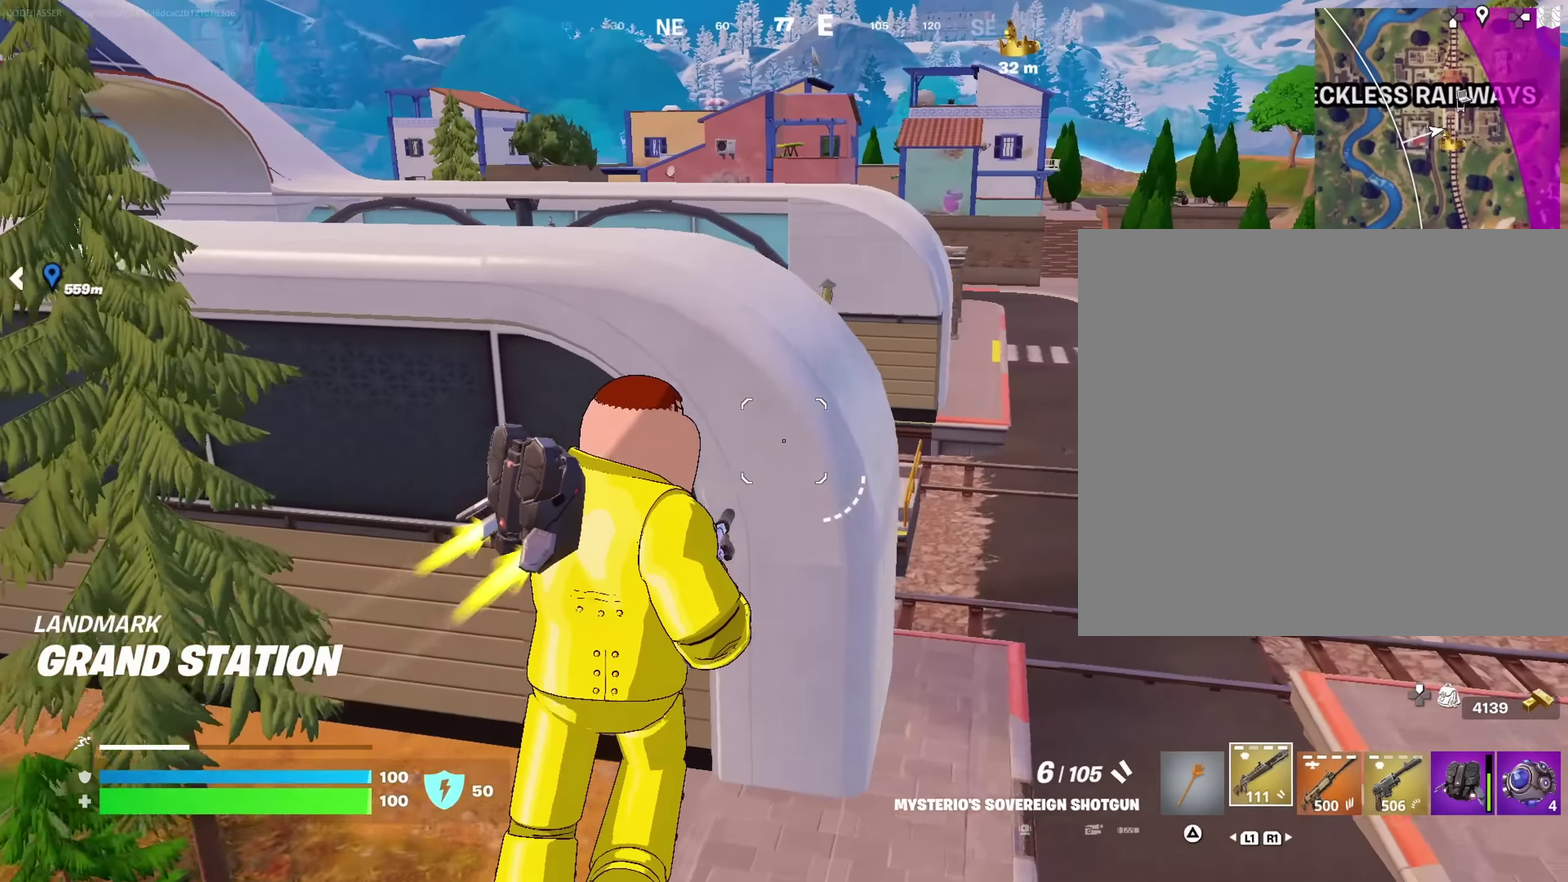
{"dt_ms": 717, "buttons": [], "left_stick": "right", "right_stick": "left"}
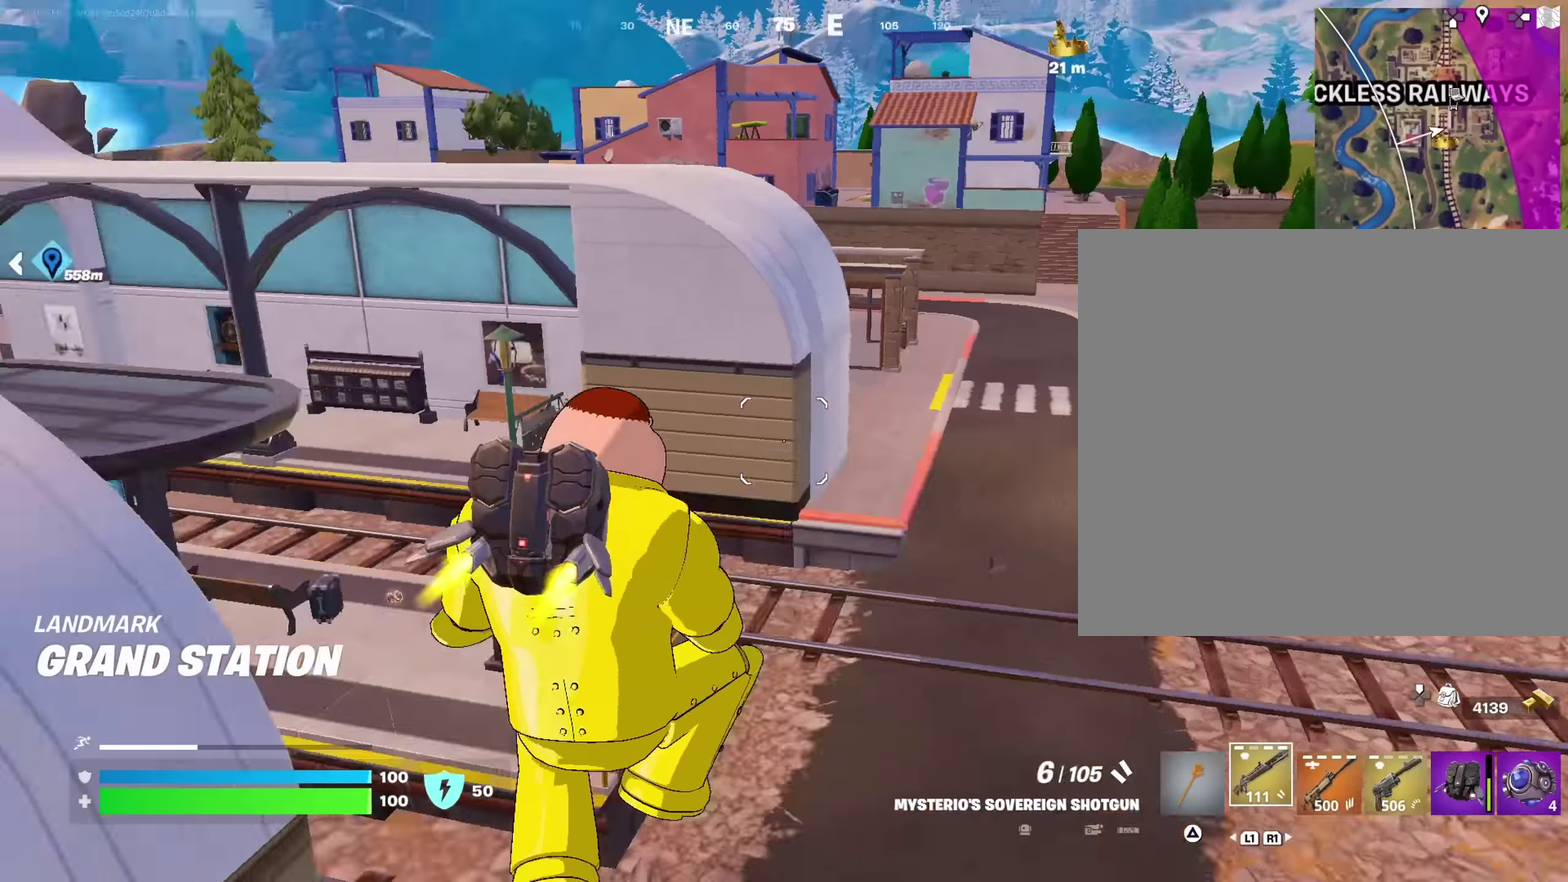
{"dt_ms": 283, "buttons": [], "left_stick": "up-right", "right_stick": "center", "events": [[216, "left_stick", "up-right"], [216, "right_stick", "center"]]}
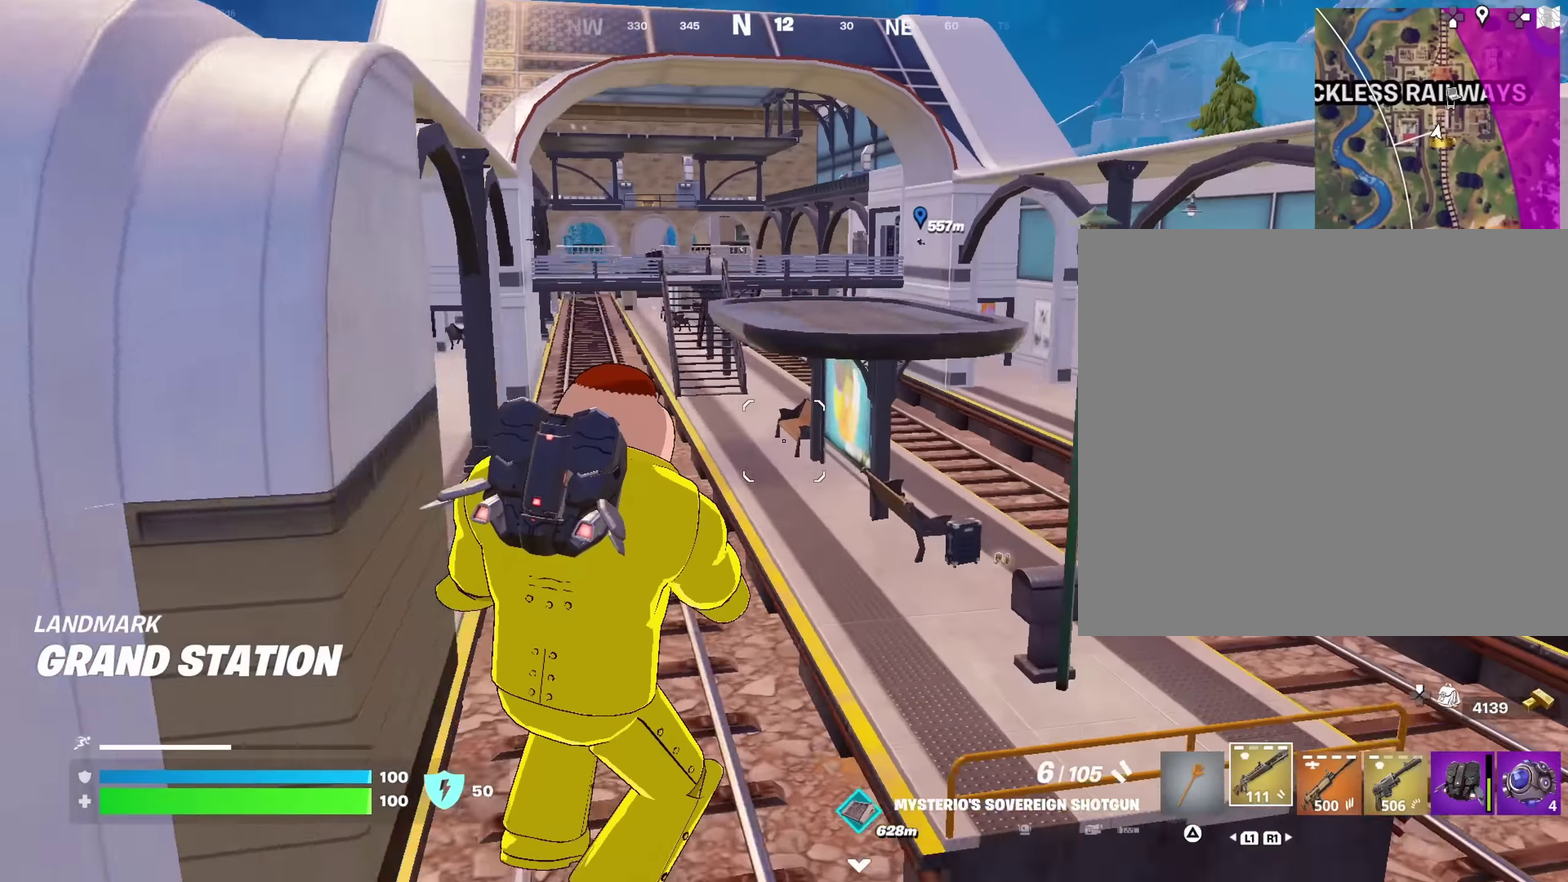
{"dt_ms": 717, "buttons": [], "left_stick": "down", "right_stick": "center"}
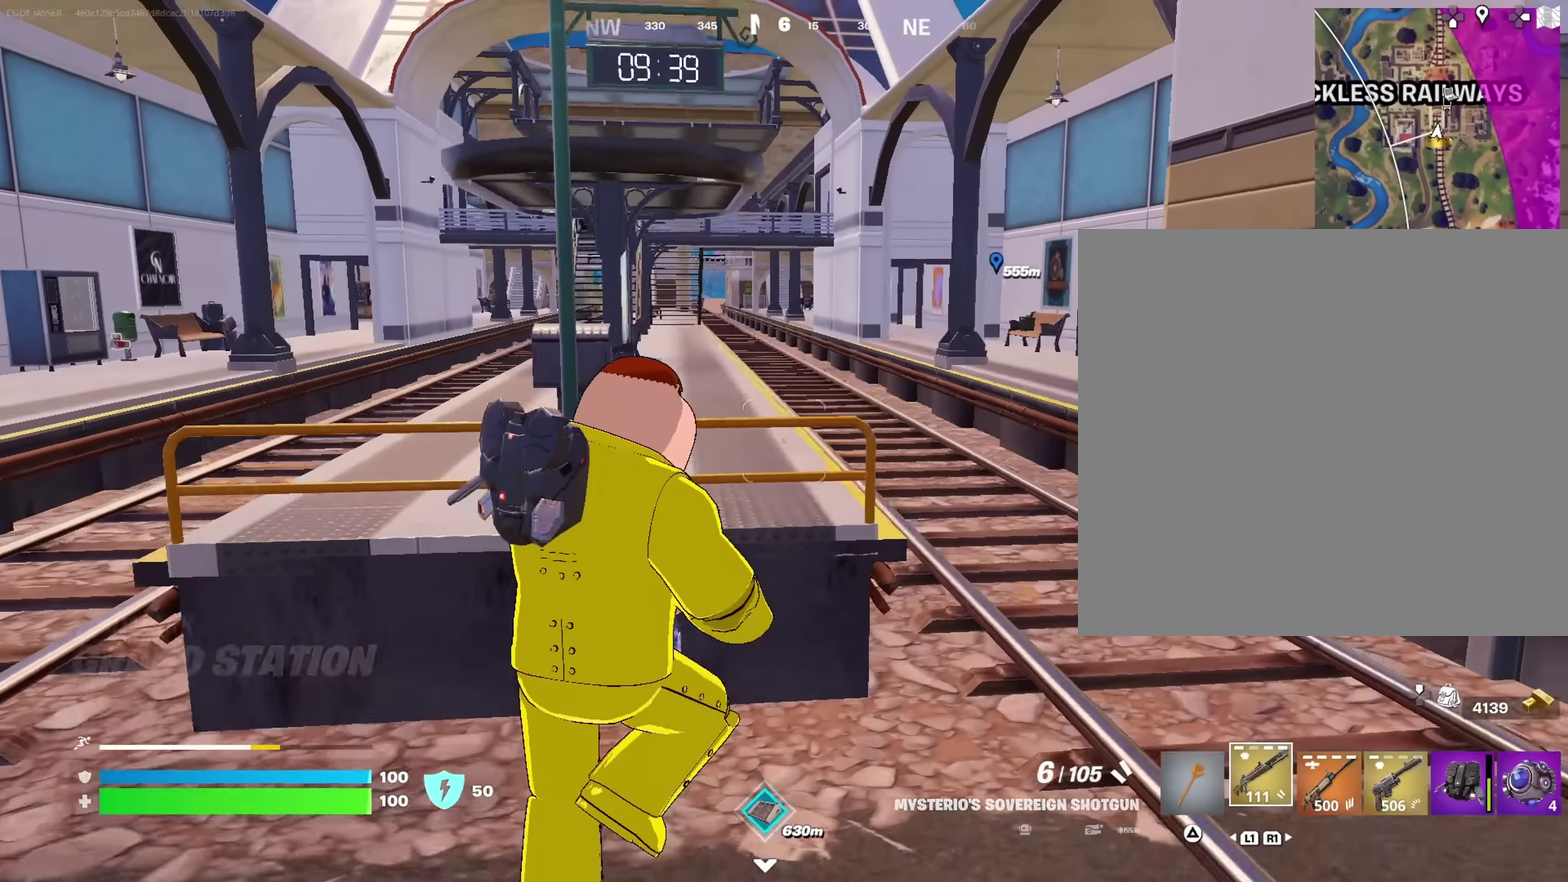
{"dt_ms": 283, "buttons": [], "left_stick": "down", "right_stick": "center"}